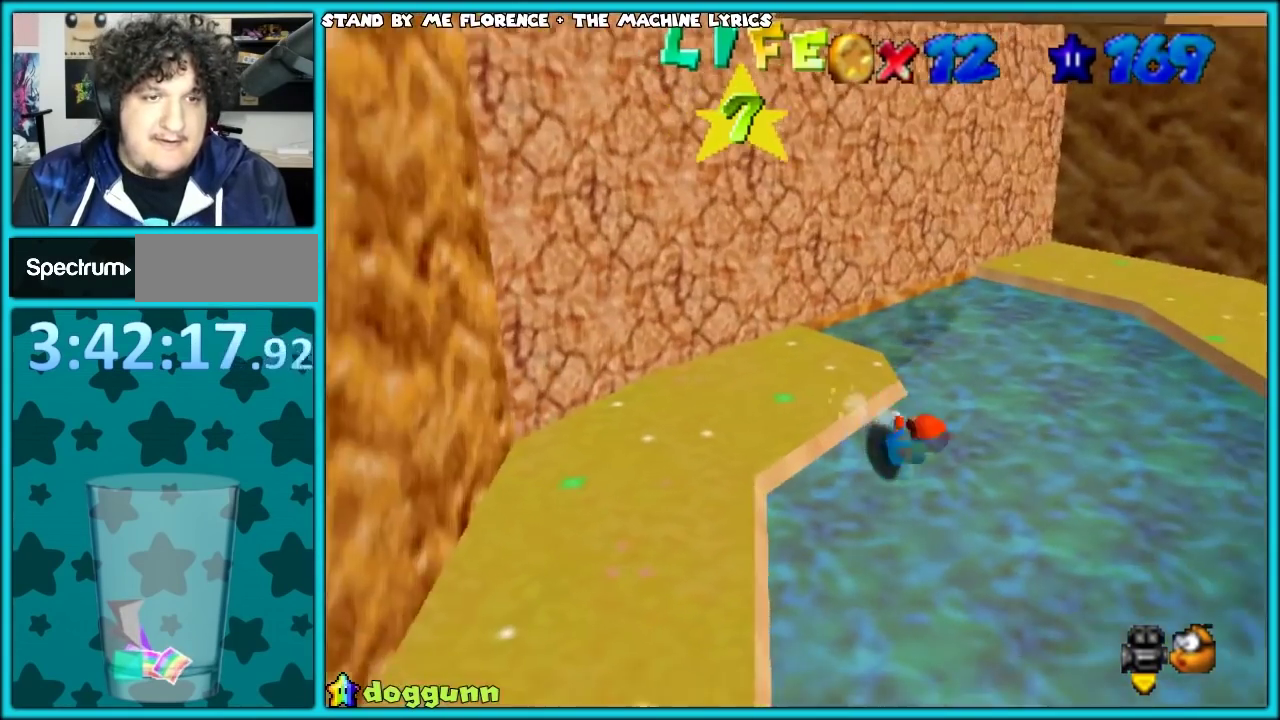
Gameplay with a controller (Nintendo layout); each line is a JSON object with the inputs held at the frame after it. "events" lists button and stick changes between this image and that frame as [ms after this image, input, new state], when the widget could be followed in between. Not read: L3 R3.
{"buttons": [], "left_stick": "up-right", "events": [[17, "left_stick", "up"], [67, "A", "down"], [67, "left_stick", "up-right"], [450, "A", "up"]]}
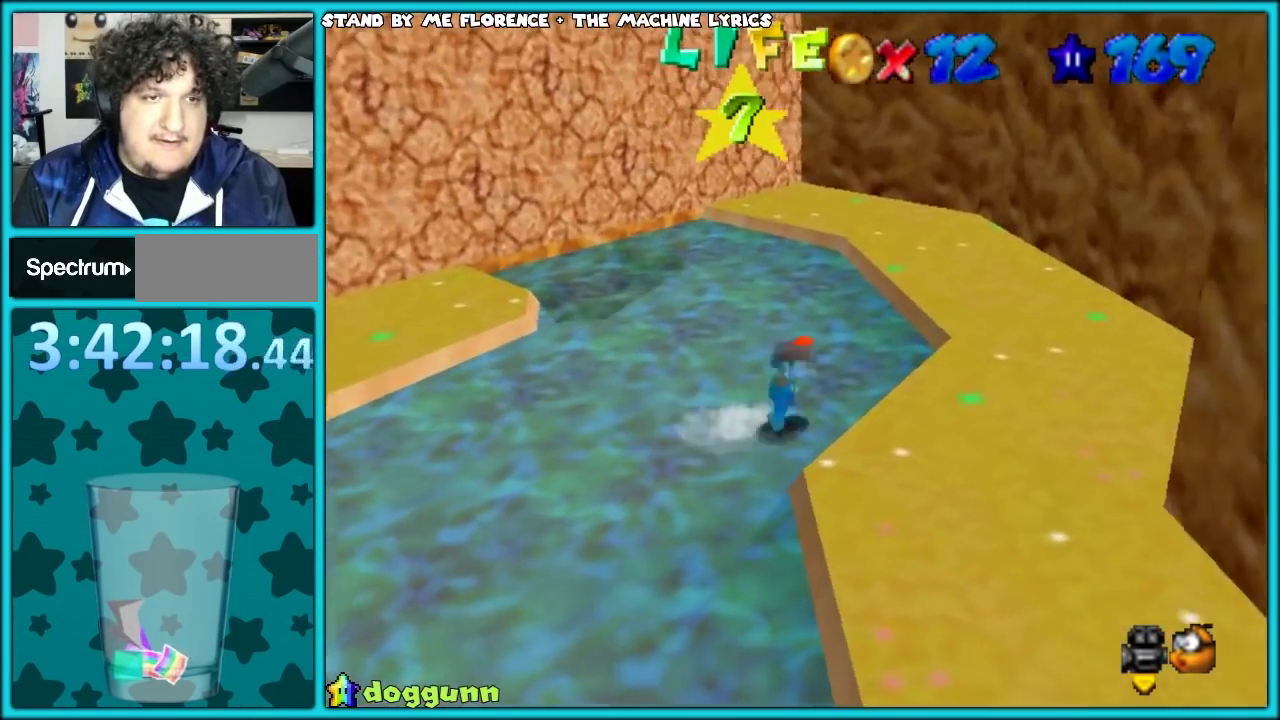
{"buttons": ["C_RIGHT"], "left_stick": "up-right", "events": [[17, "A", "down"], [50, "left_stick", "right"], [250, "A", "up"], [433, "C_RIGHT", "down"], [433, "left_stick", "up-right"]]}
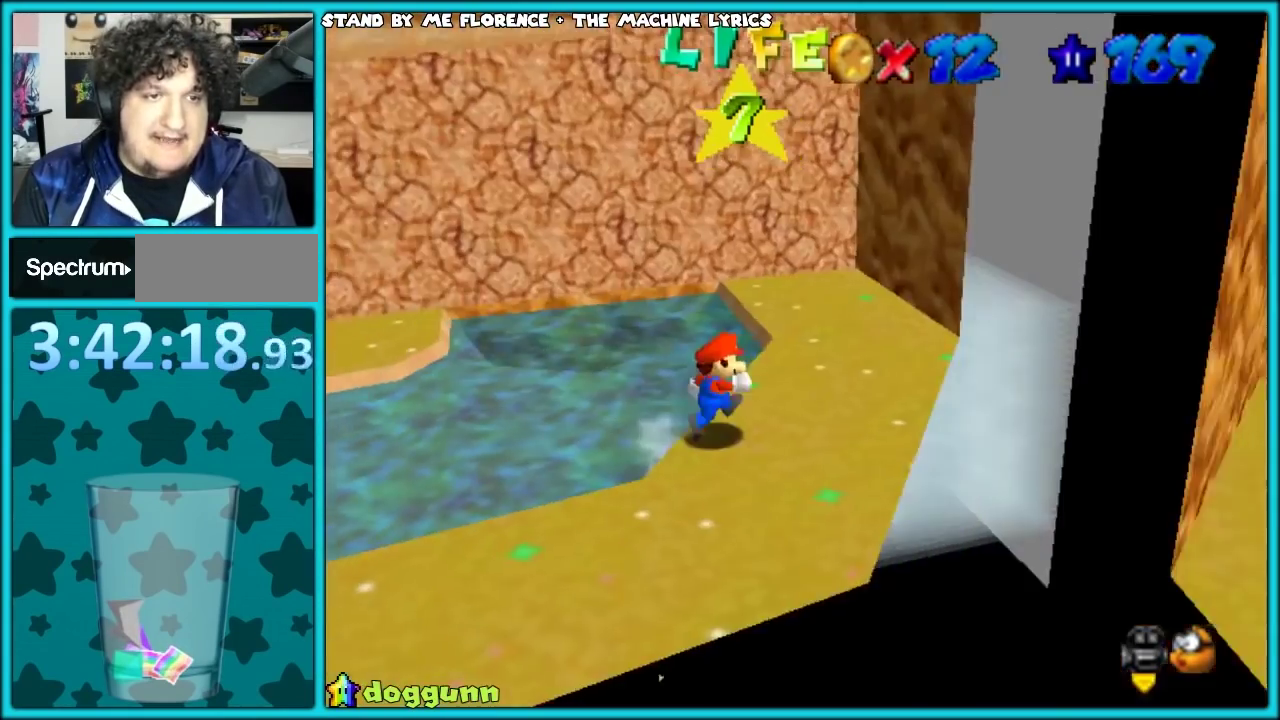
{"buttons": [], "left_stick": "up-right", "events": [[67, "C_RIGHT", "up"], [250, "C_RIGHT", "down"], [400, "C_RIGHT", "up"]]}
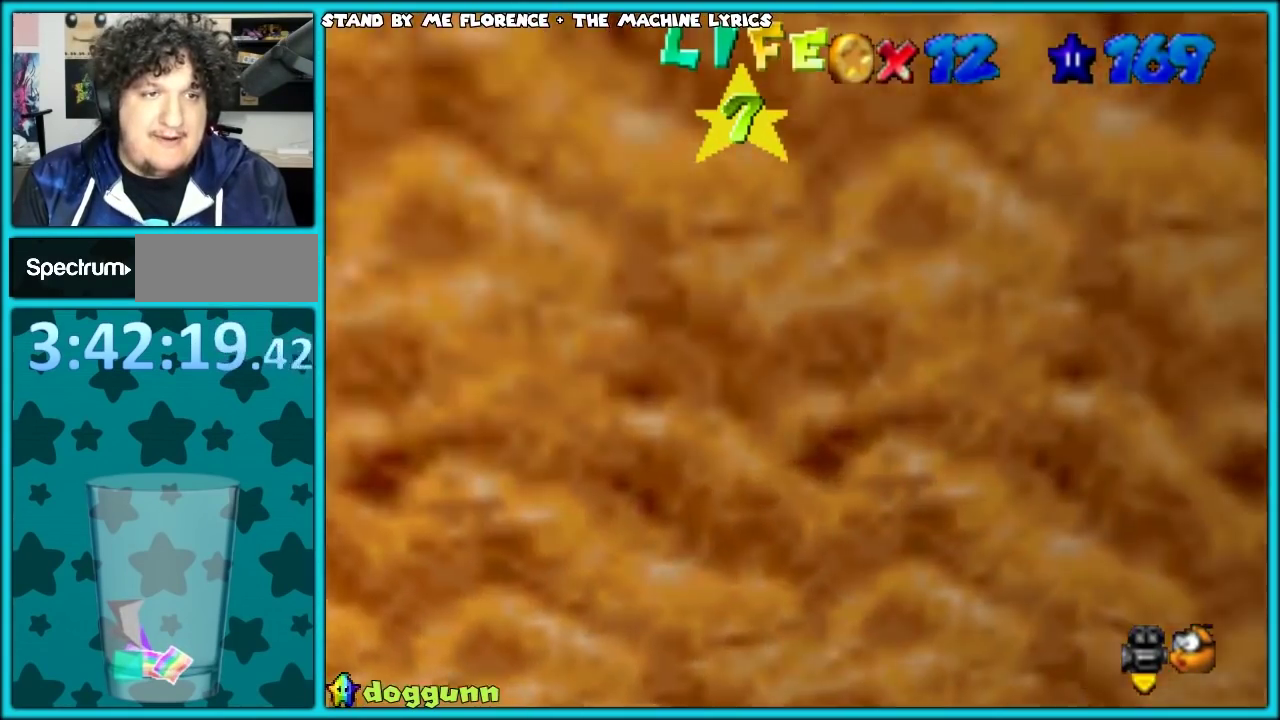
{"buttons": [], "left_stick": "center", "events": [[50, "C_RIGHT", "down"], [183, "C_RIGHT", "up"], [217, "left_stick", "center"]]}
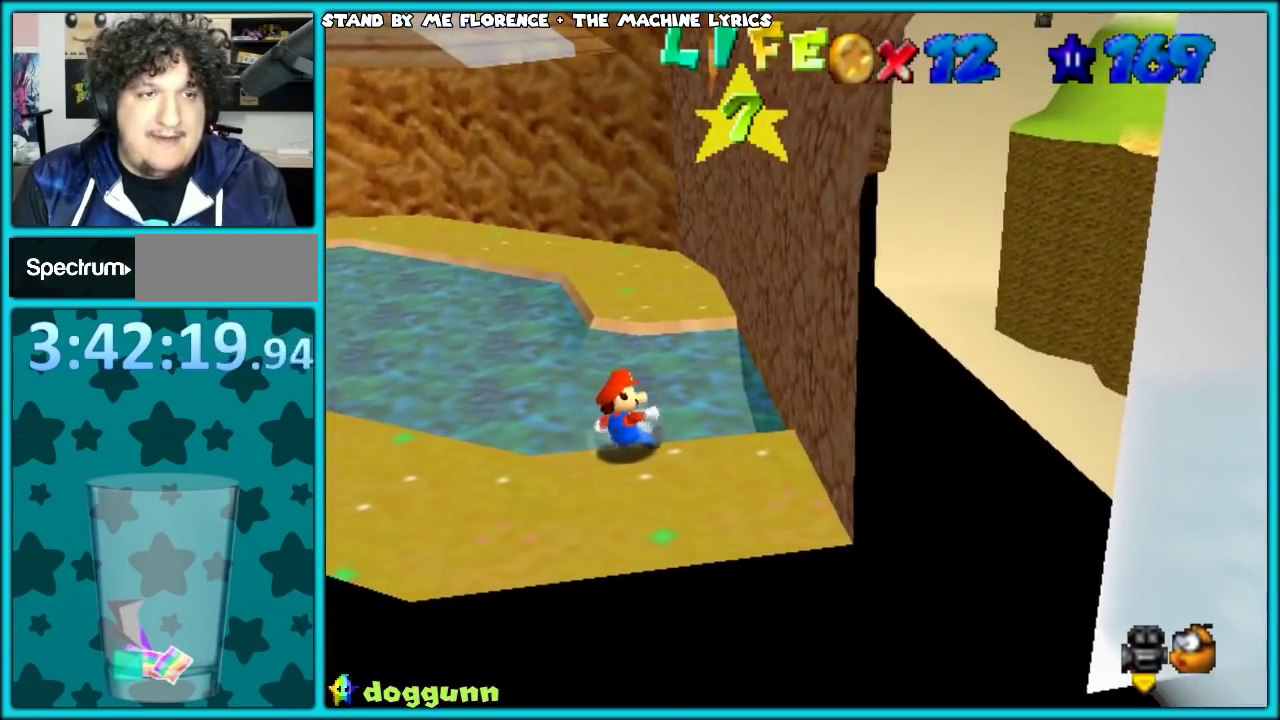
{"buttons": [], "left_stick": "down", "events": [[217, "left_stick", "down-right"], [367, "left_stick", "down"]]}
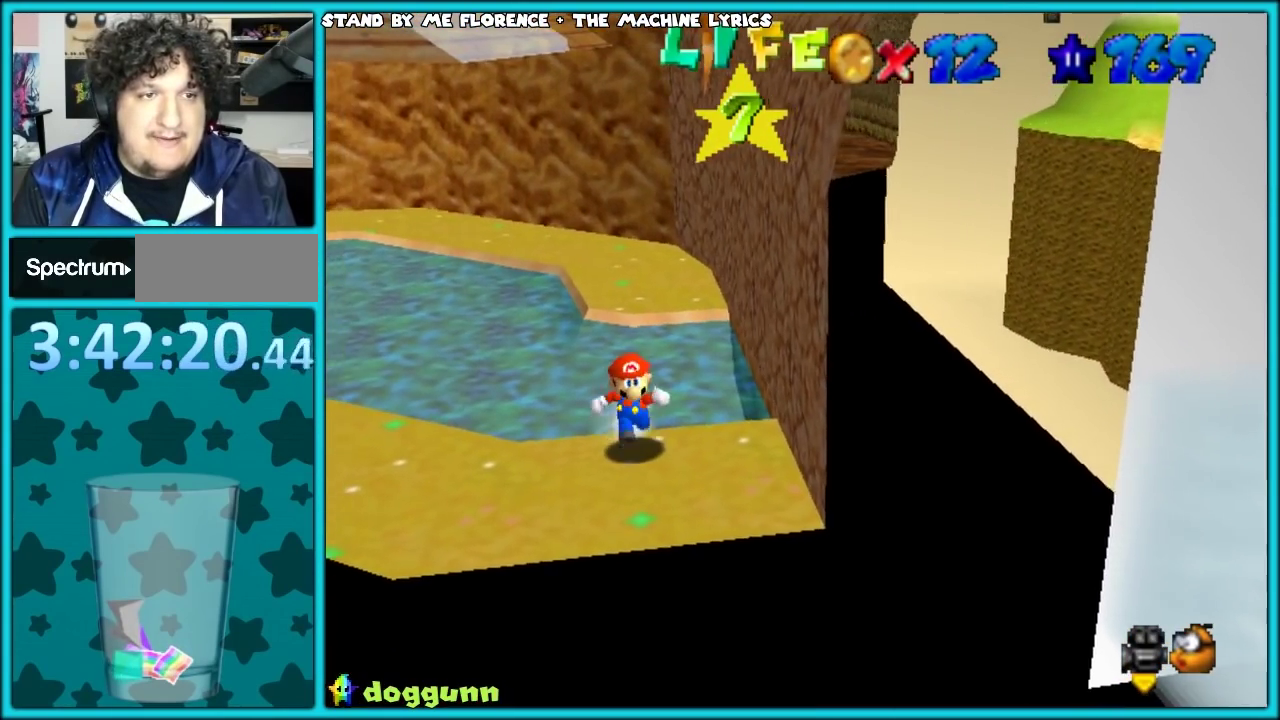
{"buttons": ["A"], "left_stick": "up-right", "events": [[100, "left_stick", "left"], [300, "left_stick", "up-right"], [400, "A", "down"]]}
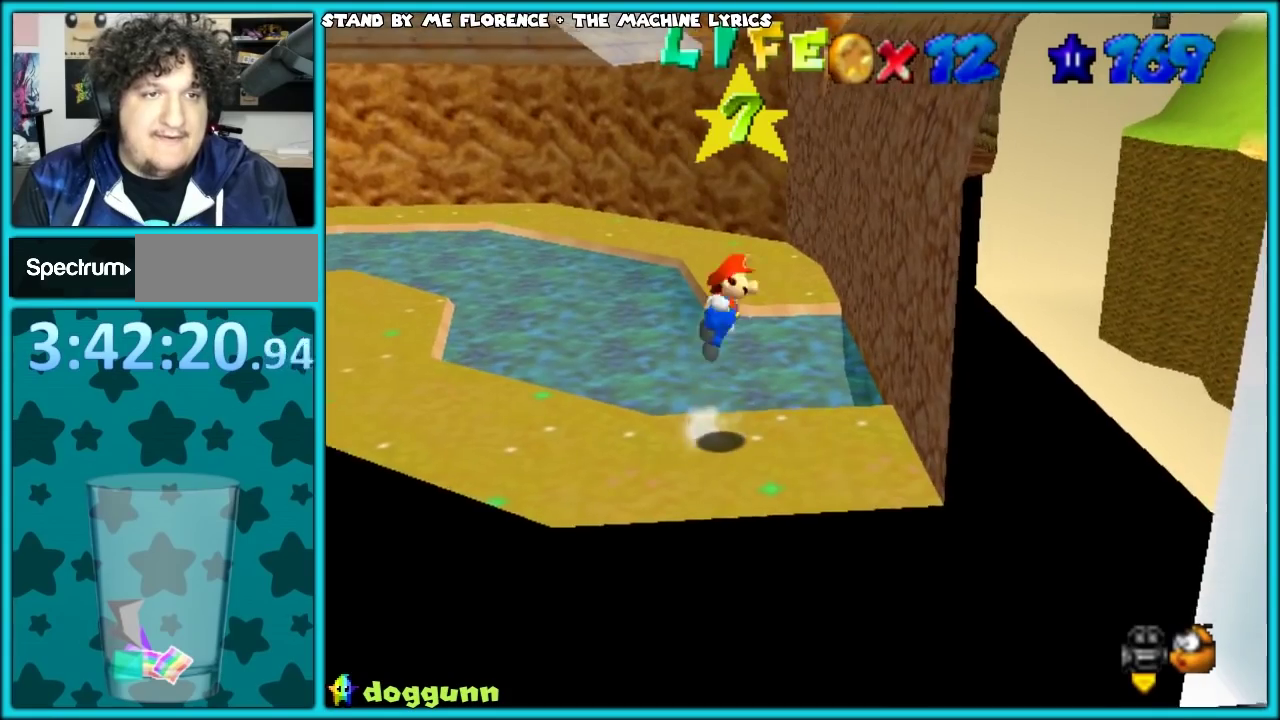
{"buttons": [], "left_stick": "up-right", "events": [[50, "A", "up"], [167, "left_stick", "up"], [233, "left_stick", "left"], [350, "left_stick", "up-right"]]}